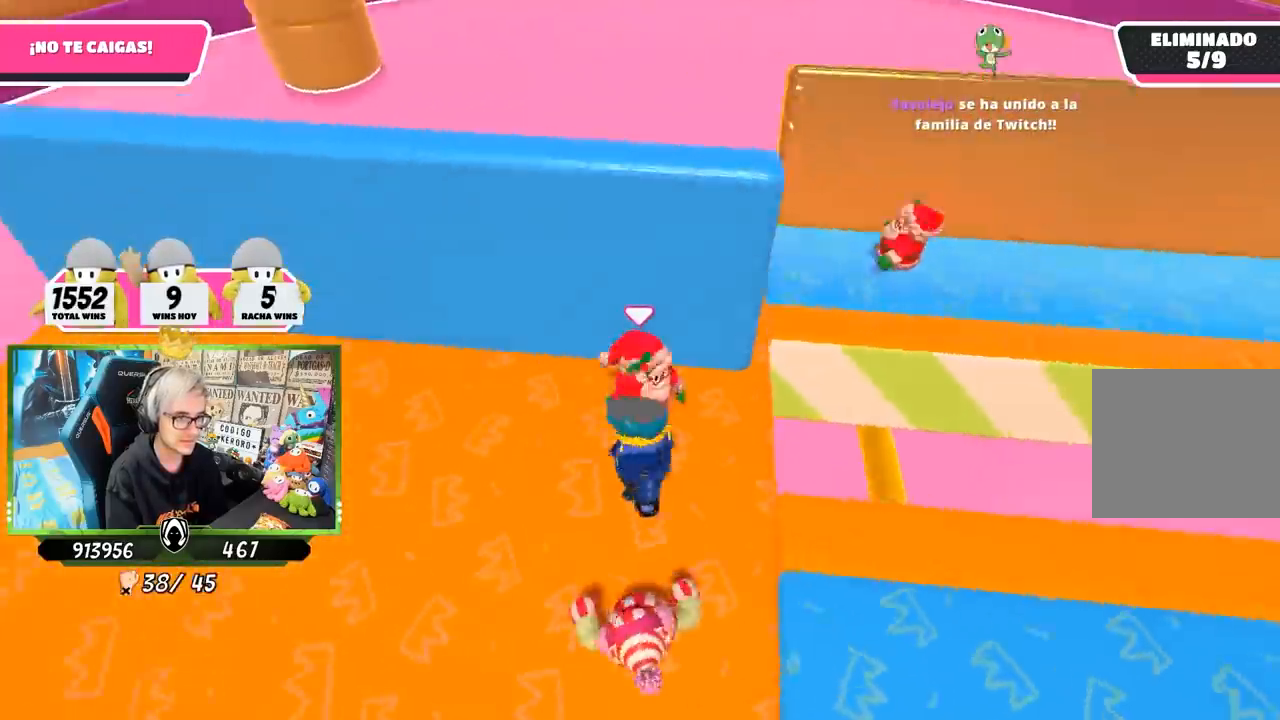
Gameplay with a controller (PlayStation layout); each line is a JSON object with the inputs held at the frame after it. "events" lists button and stick changes between this image and that frame as [ms after this image, input, new state], when the widget could be followed in between. Not read: L3 R1 R3.
{"buttons": [], "left_stick": "down-right", "right_stick": "down-right", "events": [[67, "right_stick", "down-right"], [150, "left_stick", "right"], [283, "left_stick", "down"], [417, "left_stick", "down-right"]]}
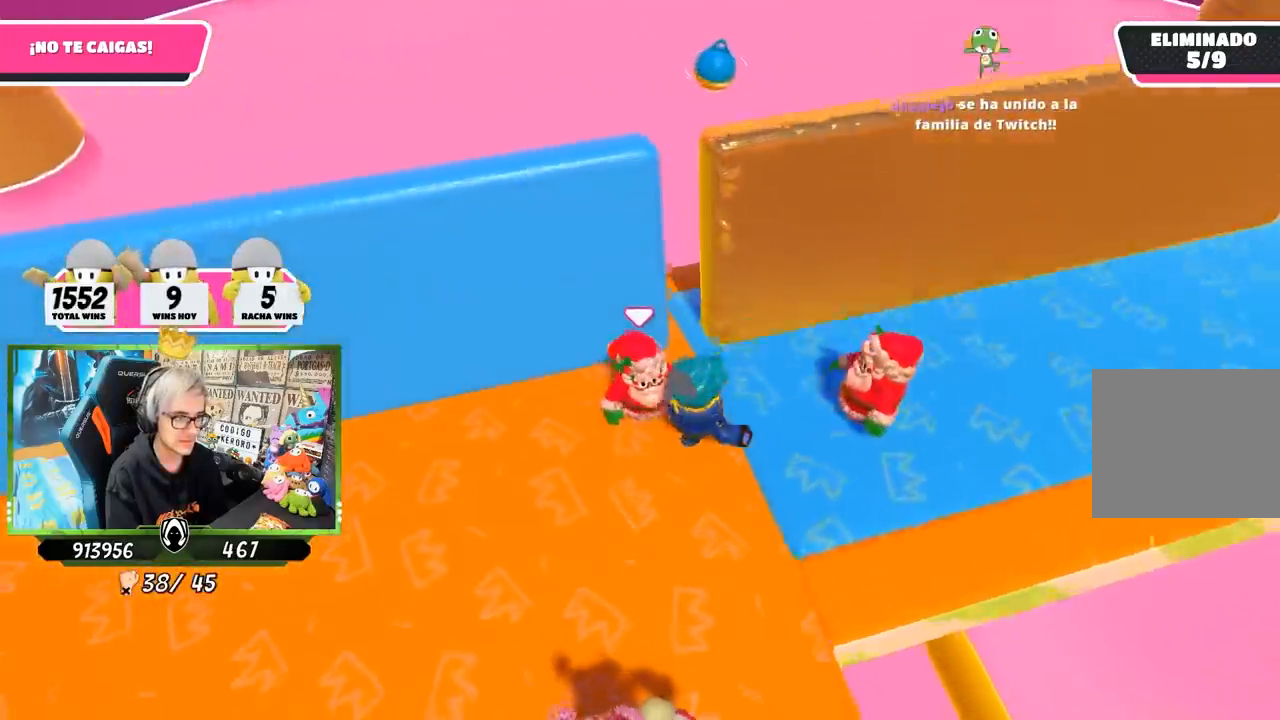
{"buttons": [], "left_stick": "down", "right_stick": "down-right", "events": [[17, "left_stick", "down"]]}
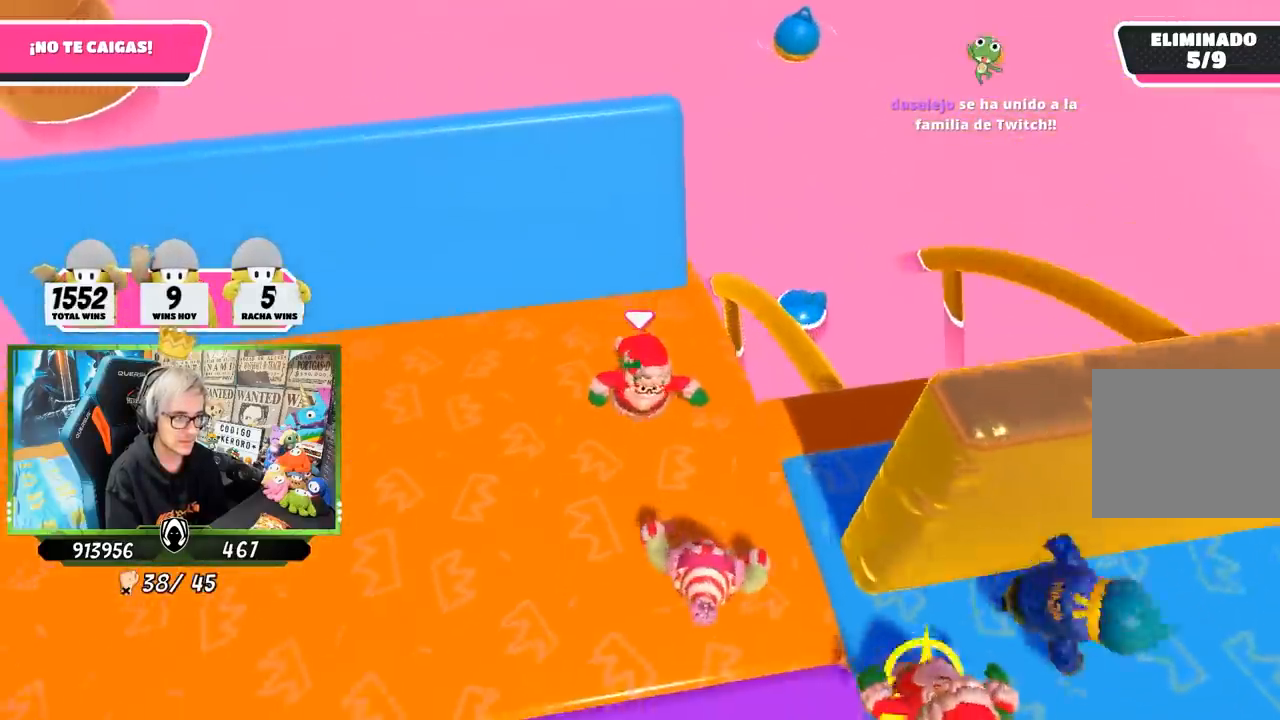
{"buttons": [], "left_stick": "left", "right_stick": "down-right", "events": [[17, "left_stick", "down-left"], [417, "left_stick", "left"]]}
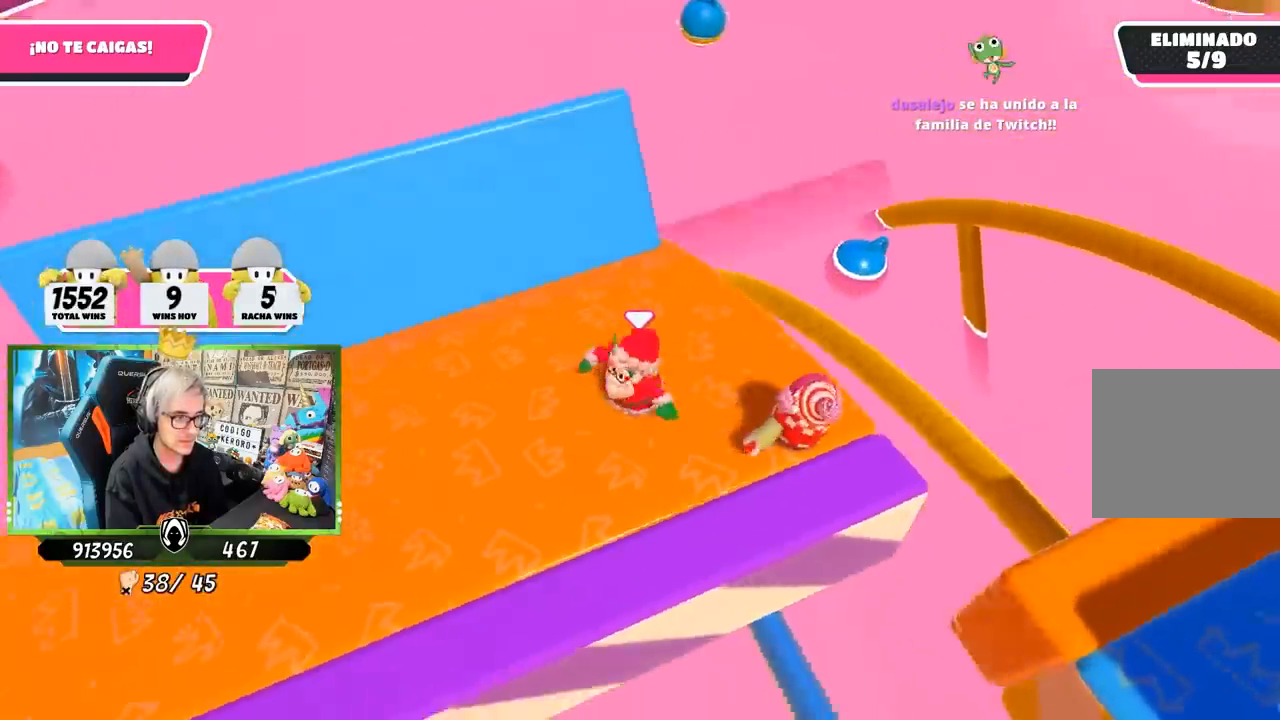
{"buttons": [], "left_stick": "up-right", "right_stick": "down-right", "events": [[17, "left_stick", "center"], [100, "left_stick", "right"], [417, "left_stick", "up-right"]]}
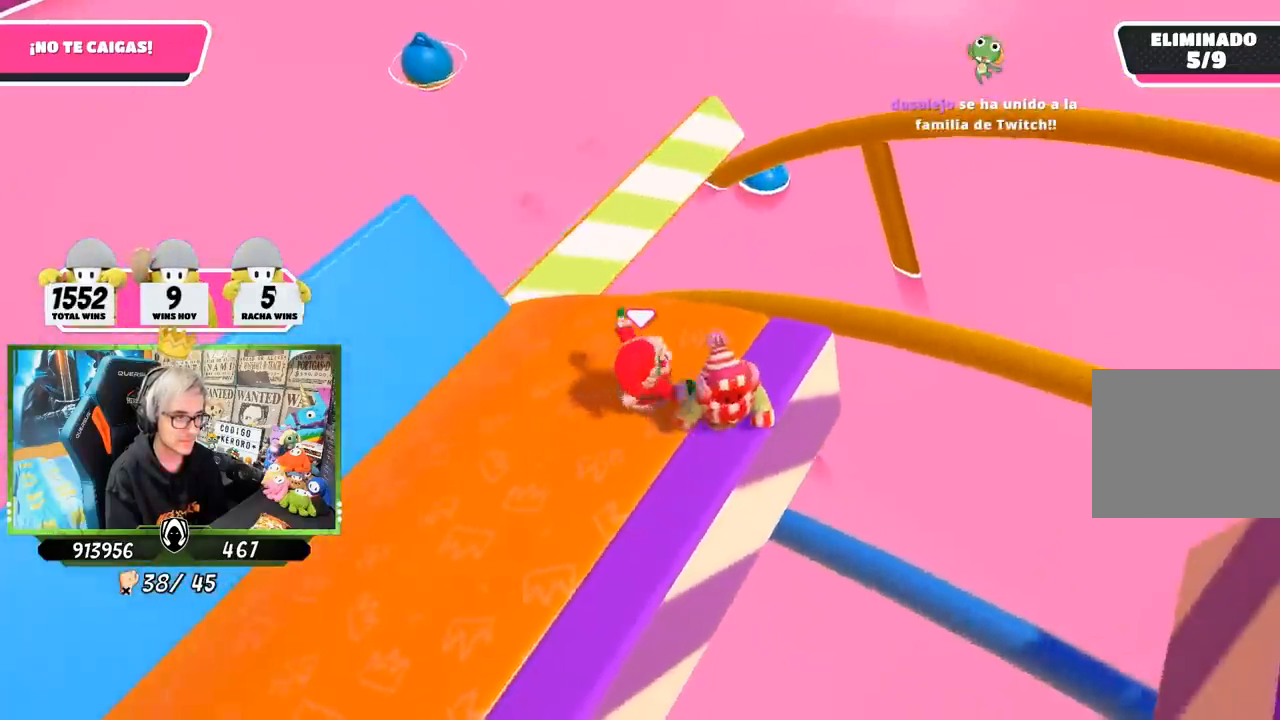
{"buttons": [], "left_stick": "up", "right_stick": "center", "events": [[50, "left_stick", "down-right"], [150, "right_stick", "center"], [183, "left_stick", "right"], [483, "left_stick", "up"]]}
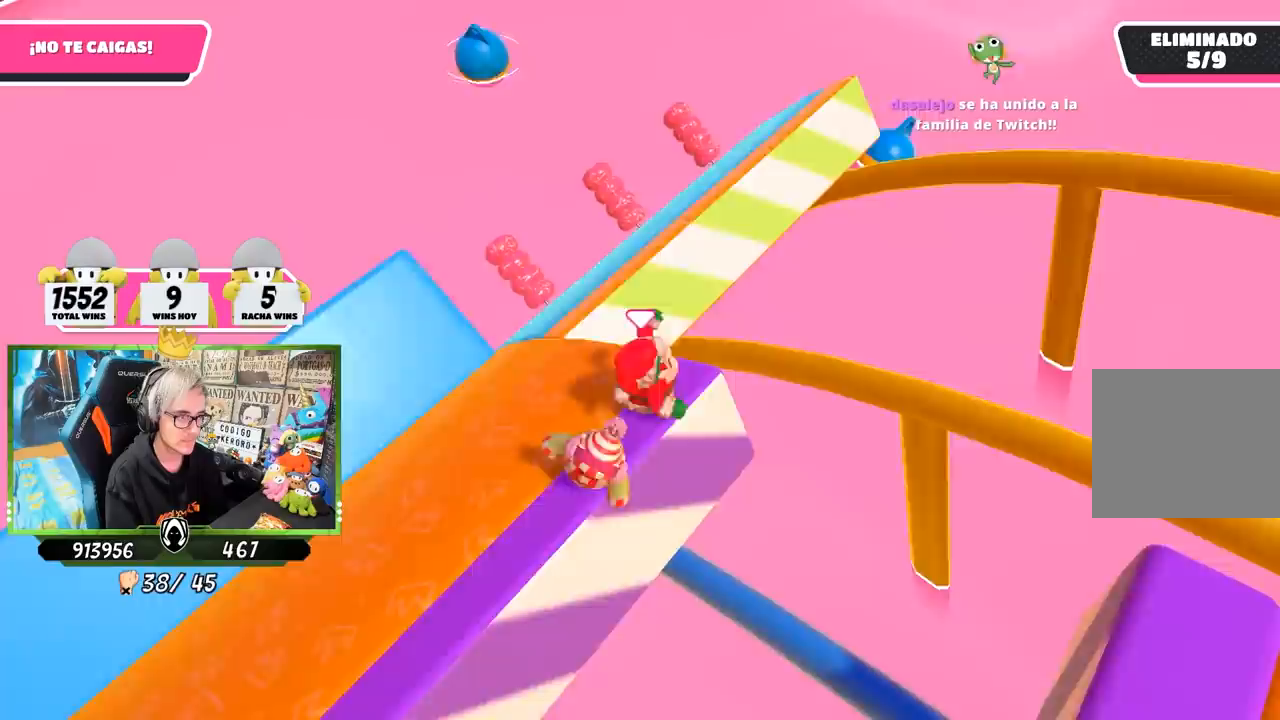
{"buttons": [], "left_stick": "right", "right_stick": "down-right", "events": [[150, "left_stick", "up-right"], [200, "CROSS", "down"], [317, "CROSS", "up"], [400, "left_stick", "right"], [500, "right_stick", "down-right"]]}
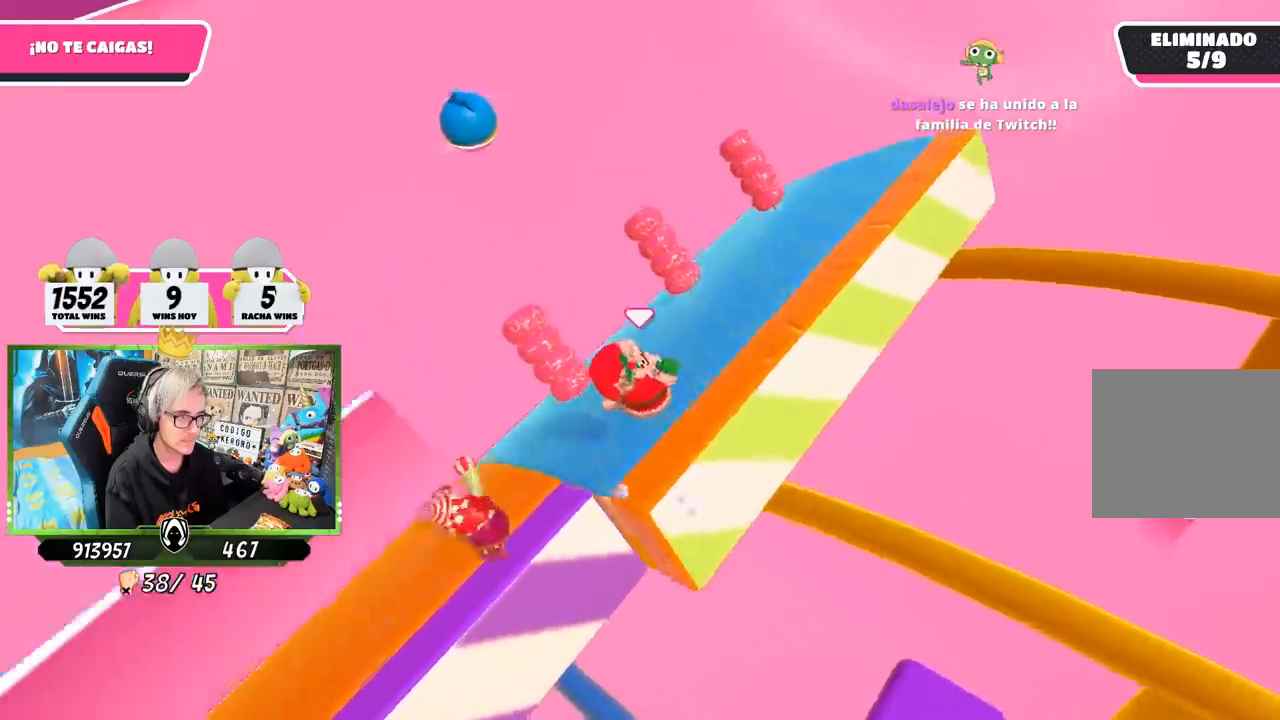
{"buttons": [], "left_stick": "up-right", "right_stick": "right", "events": [[33, "right_stick", "right"], [450, "left_stick", "up-right"]]}
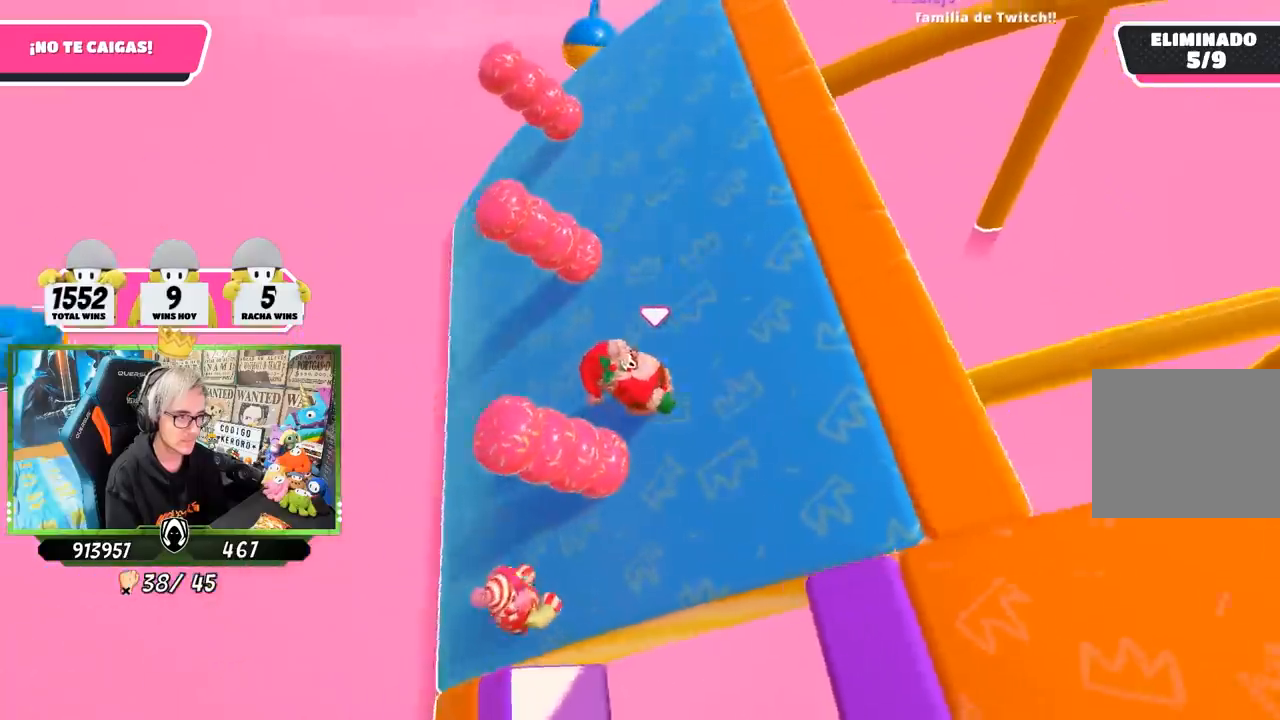
{"buttons": [], "left_stick": "up-right", "right_stick": "up-right", "events": [[67, "right_stick", "center"], [150, "right_stick", "right"], [350, "right_stick", "up-right"]]}
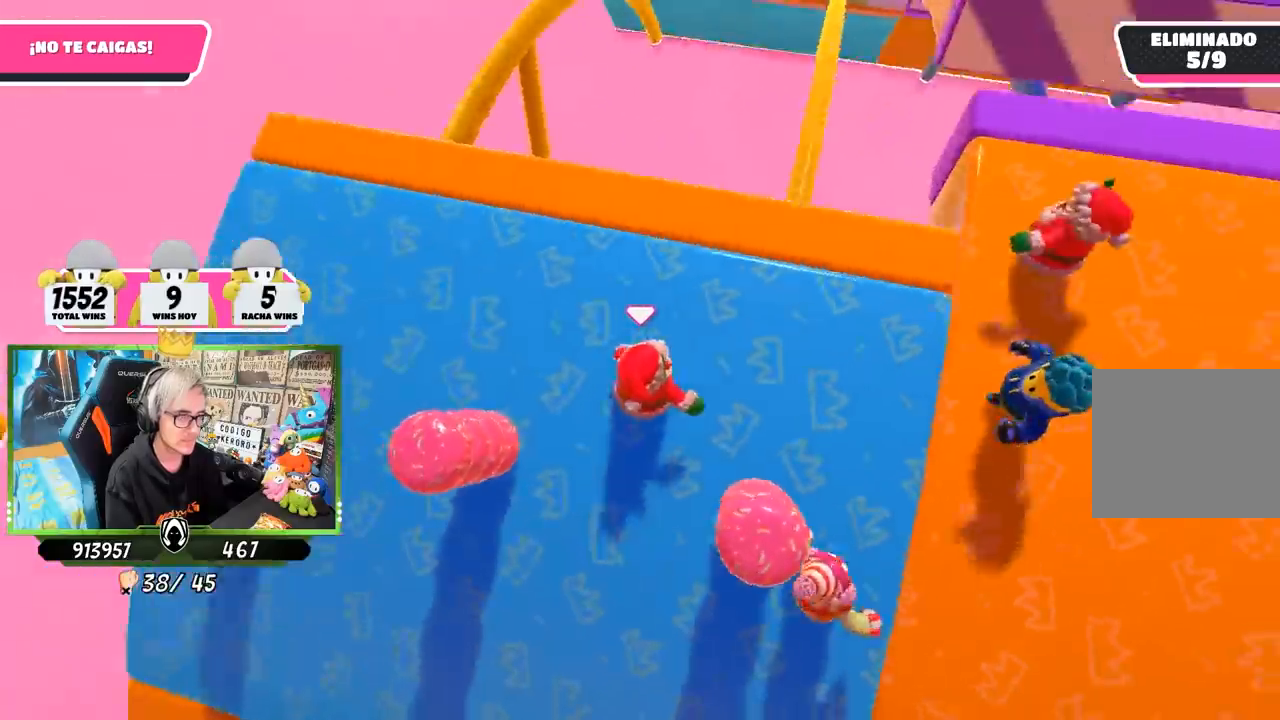
{"buttons": [], "left_stick": "up-right", "right_stick": "center", "events": [[67, "left_stick", "center"], [167, "left_stick", "right"], [283, "left_stick", "center"], [333, "left_stick", "left"], [333, "right_stick", "center"], [467, "left_stick", "up-right"]]}
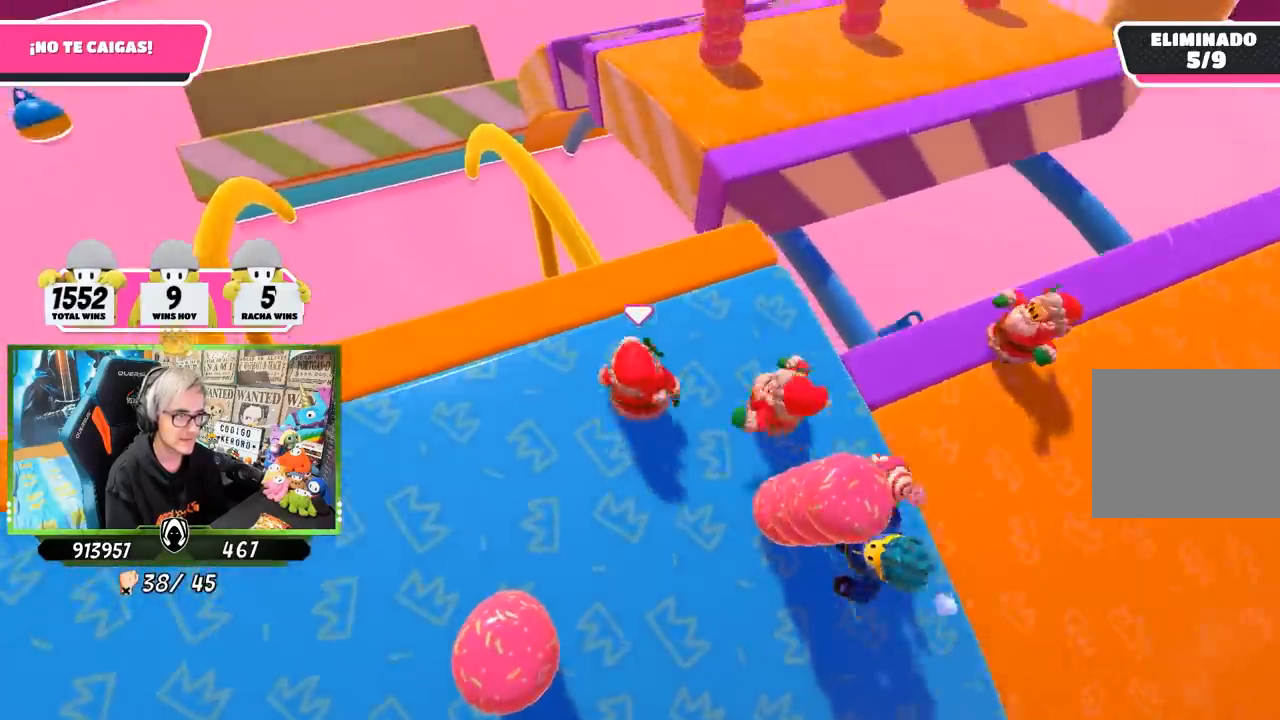
{"buttons": [], "left_stick": "down-left", "right_stick": "down-right", "events": [[50, "right_stick", "right"], [100, "left_stick", "center"], [150, "left_stick", "left"], [183, "right_stick", "center"], [250, "left_stick", "center"], [300, "left_stick", "right"], [300, "right_stick", "down-right"], [383, "left_stick", "down-left"]]}
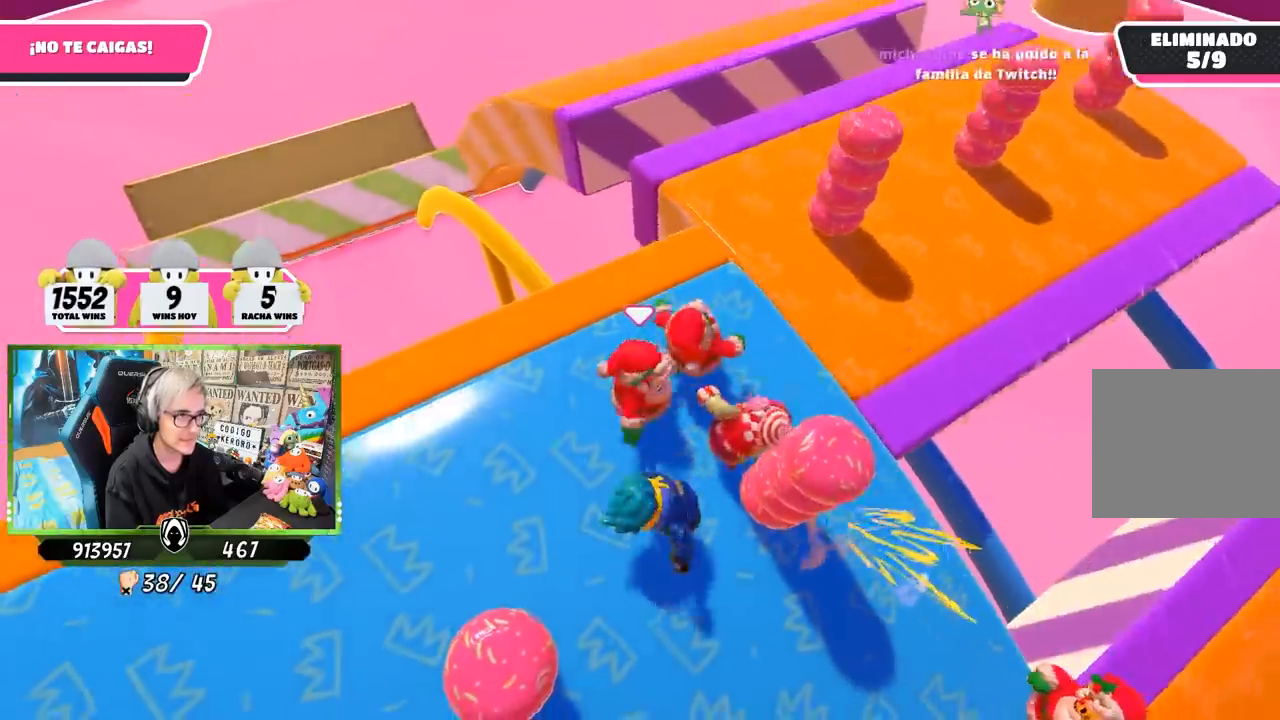
{"buttons": [], "left_stick": "right", "right_stick": "right", "events": [[50, "left_stick", "right"], [183, "left_stick", "center"], [300, "left_stick", "up-right"], [400, "right_stick", "right"], [483, "left_stick", "right"]]}
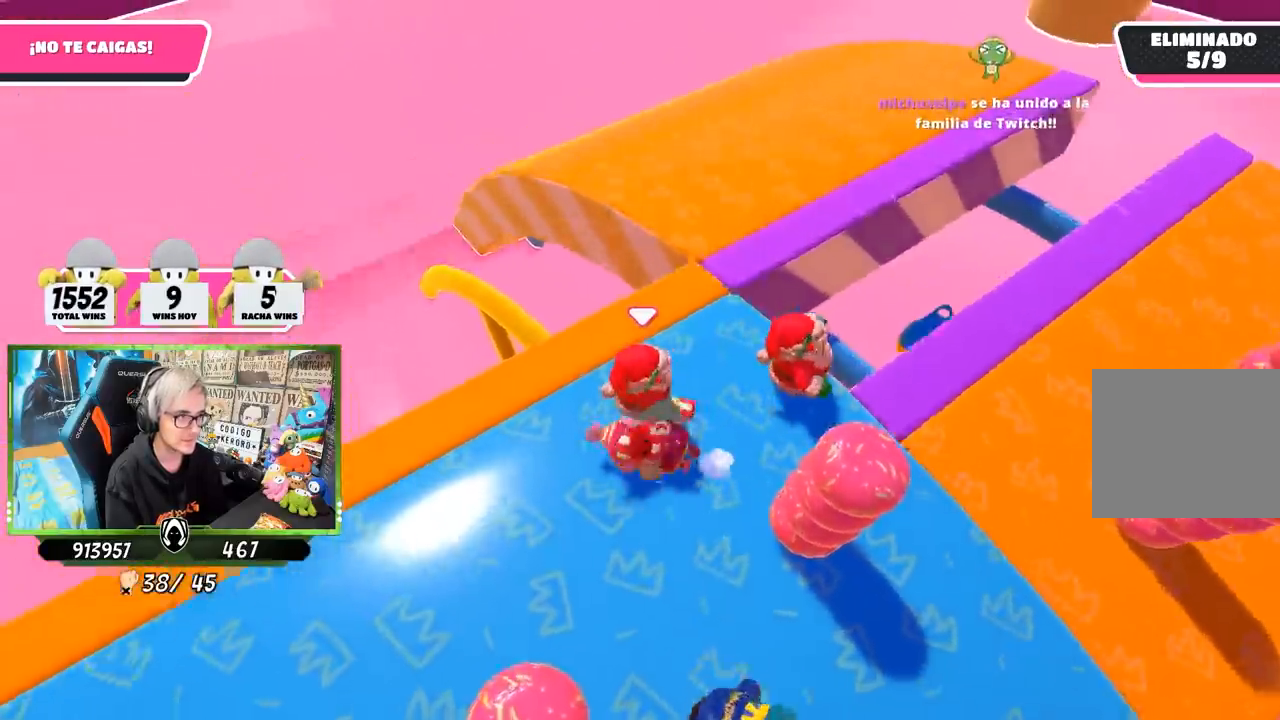
{"buttons": [], "left_stick": "up", "right_stick": "up-right", "events": [[300, "left_stick", "up"], [467, "right_stick", "up-right"]]}
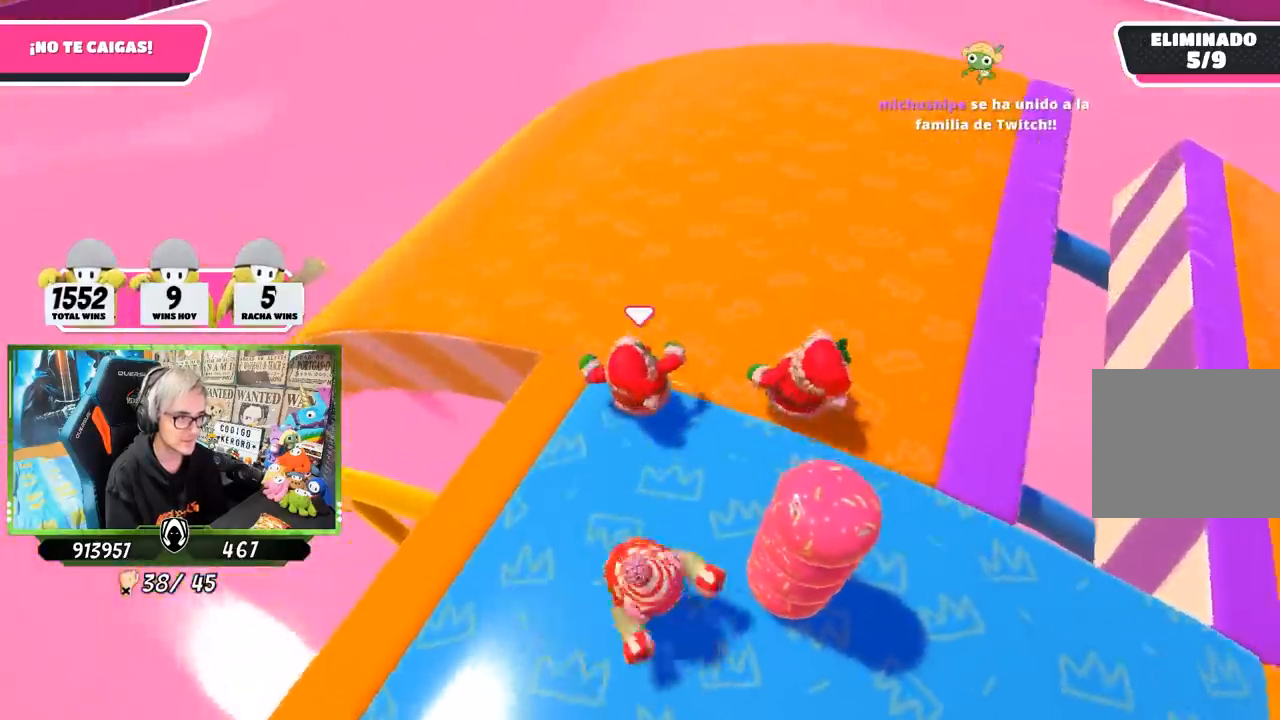
{"buttons": [], "left_stick": "down-left", "right_stick": "right", "events": [[217, "left_stick", "up-left"], [267, "right_stick", "right"], [500, "left_stick", "down-left"]]}
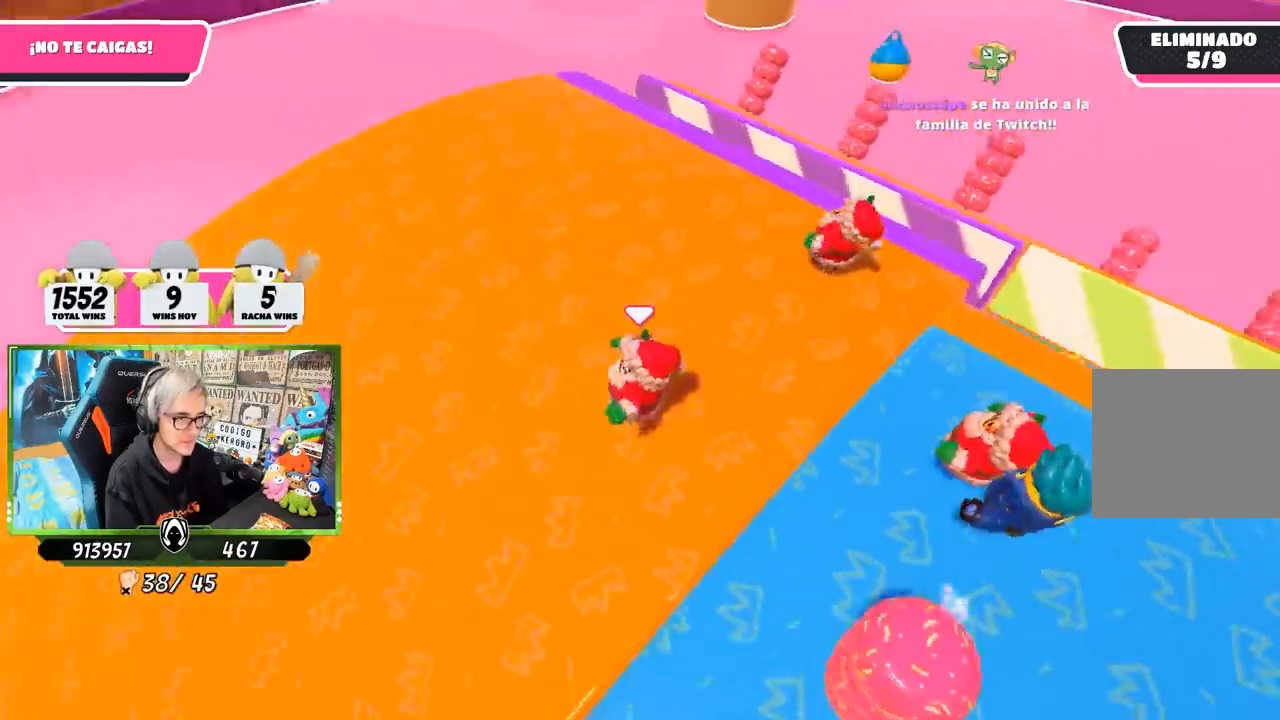
{"buttons": [], "left_stick": "down-left", "right_stick": "right", "events": [[33, "left_stick", "down-right"], [200, "left_stick", "down-left"], [367, "left_stick", "down-right"], [467, "left_stick", "down-left"]]}
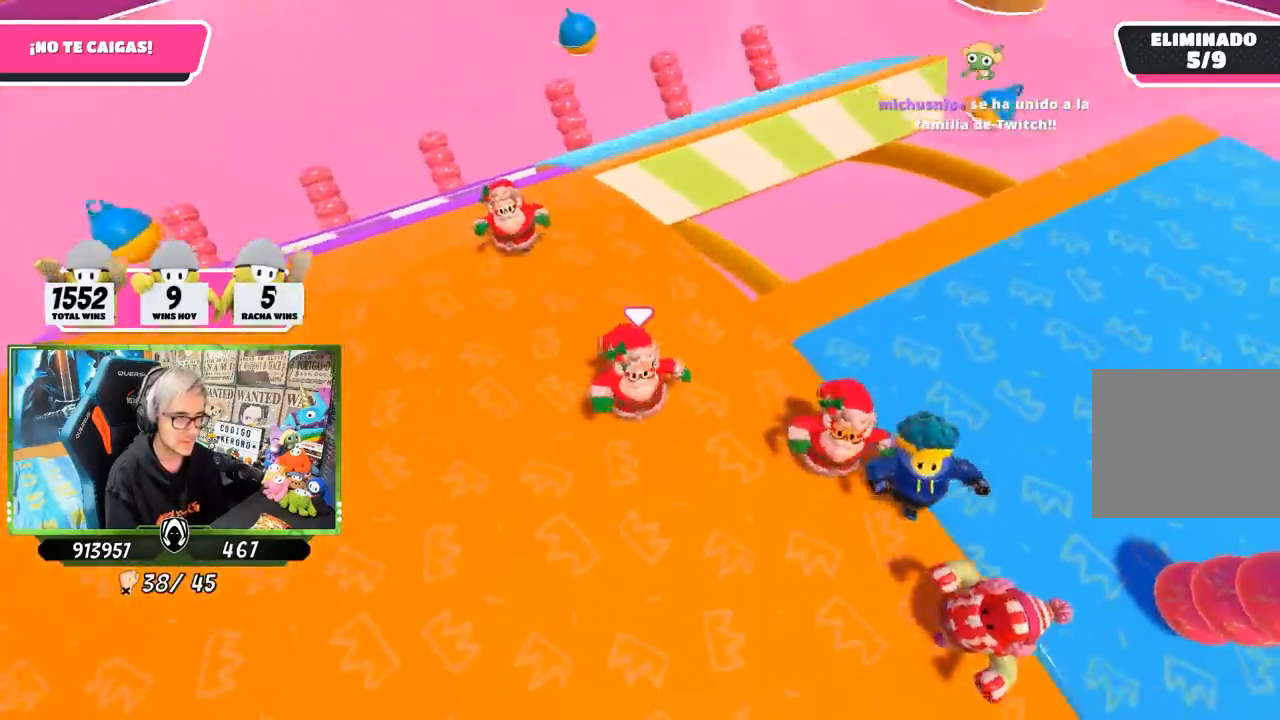
{"buttons": [], "left_stick": "right", "right_stick": "down-right", "events": [[133, "left_stick", "down-right"], [317, "left_stick", "center"], [367, "right_stick", "down-right"], [450, "left_stick", "right"]]}
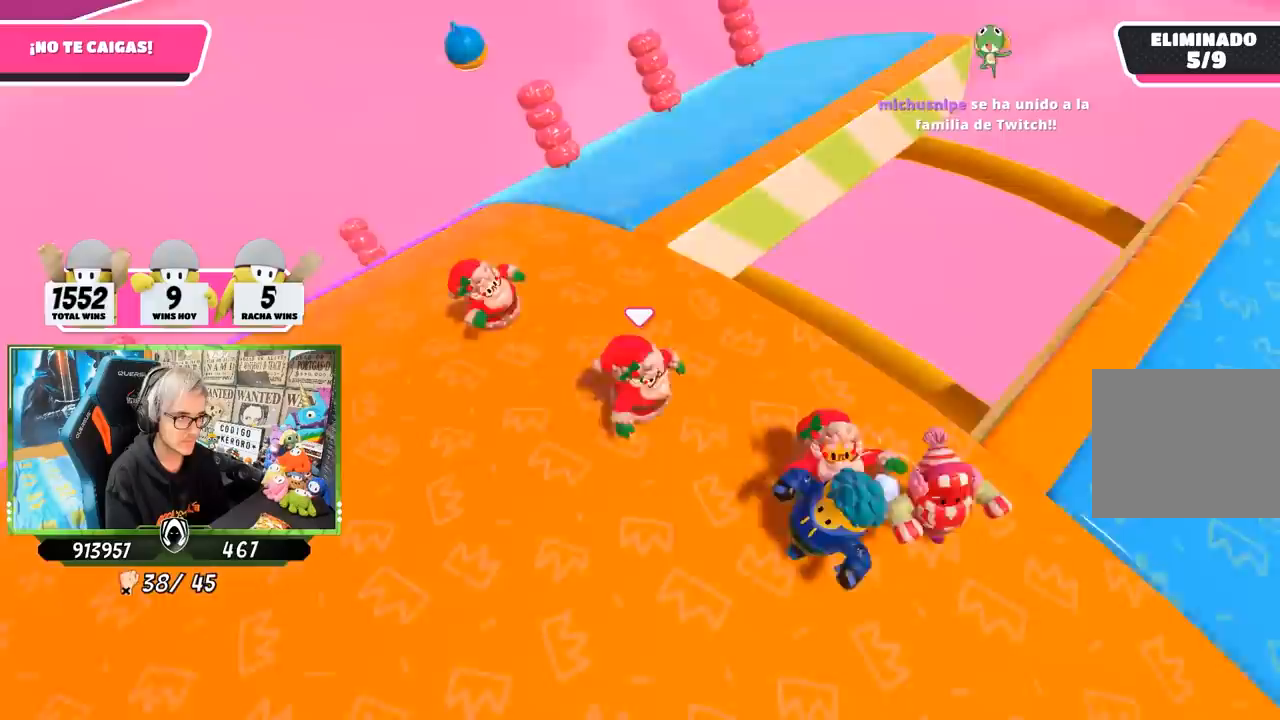
{"buttons": [], "left_stick": "right", "right_stick": "down-right", "events": [[133, "left_stick", "down-right"], [433, "left_stick", "right"]]}
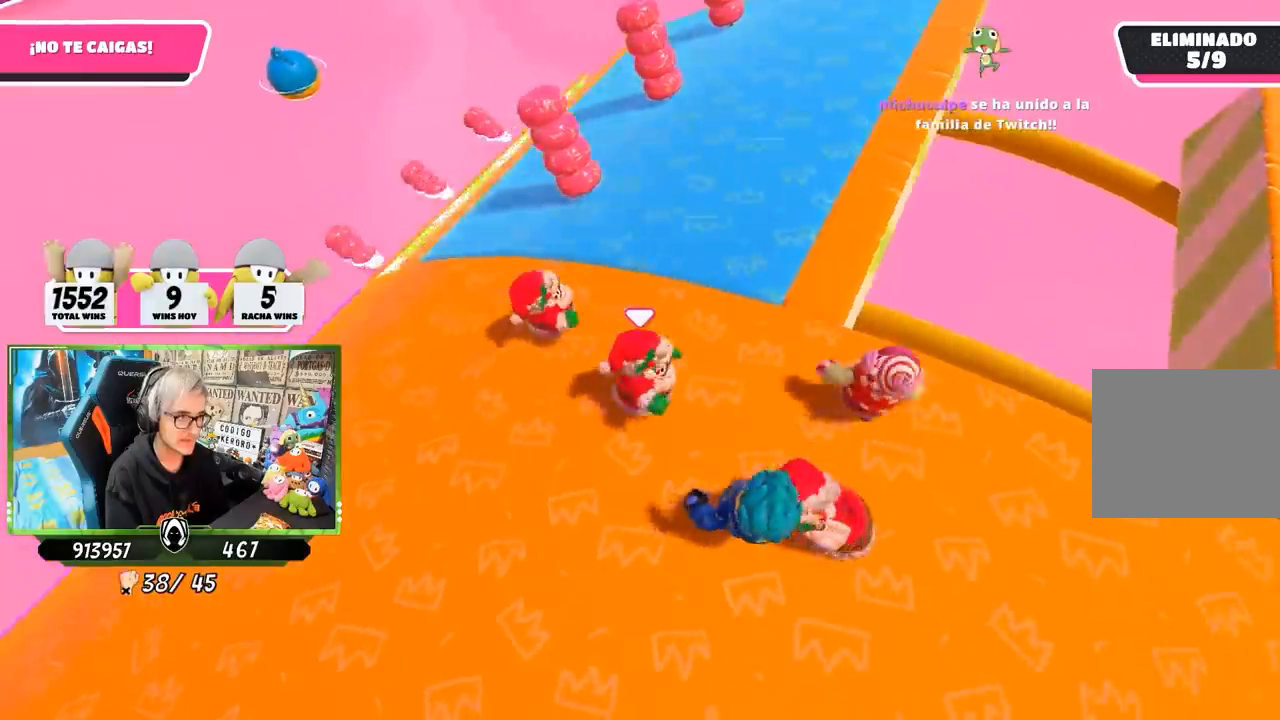
{"buttons": [], "left_stick": "down-right", "right_stick": "down-right", "events": [[300, "left_stick", "down"], [433, "left_stick", "down-right"]]}
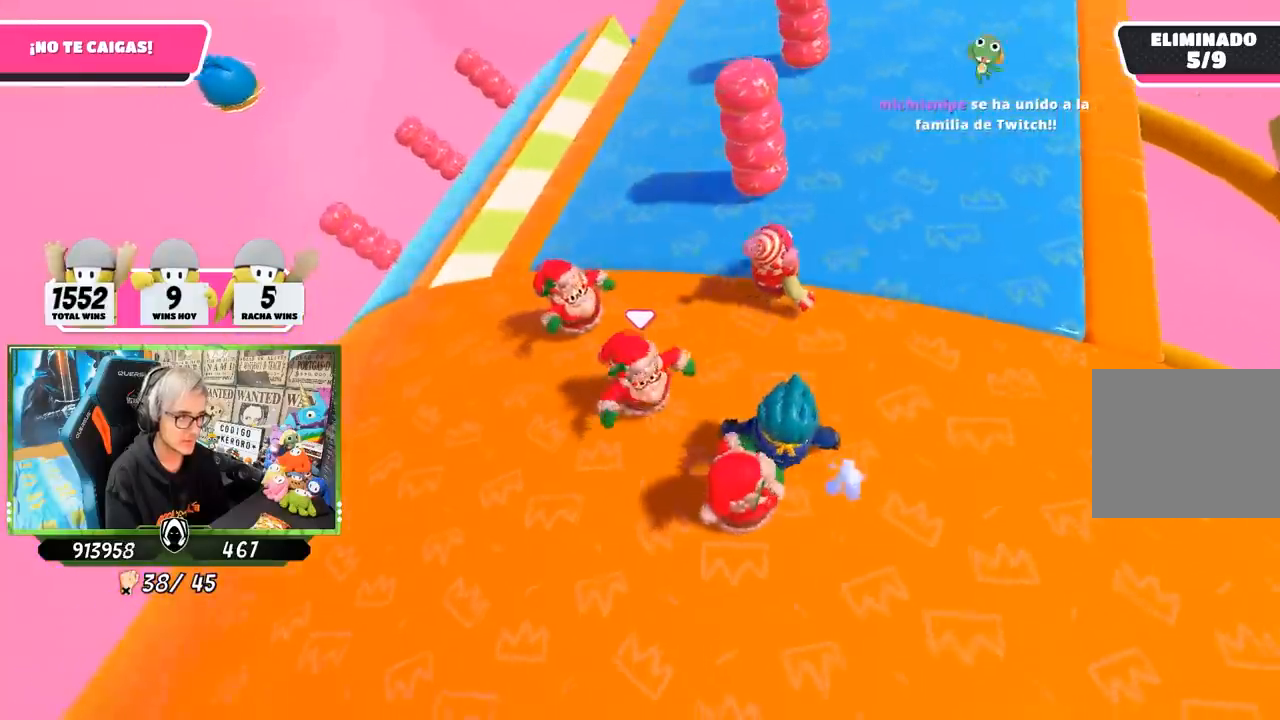
{"buttons": [], "left_stick": "right", "right_stick": "center", "events": [[133, "left_stick", "center"], [200, "left_stick", "right"], [250, "right_stick", "center"]]}
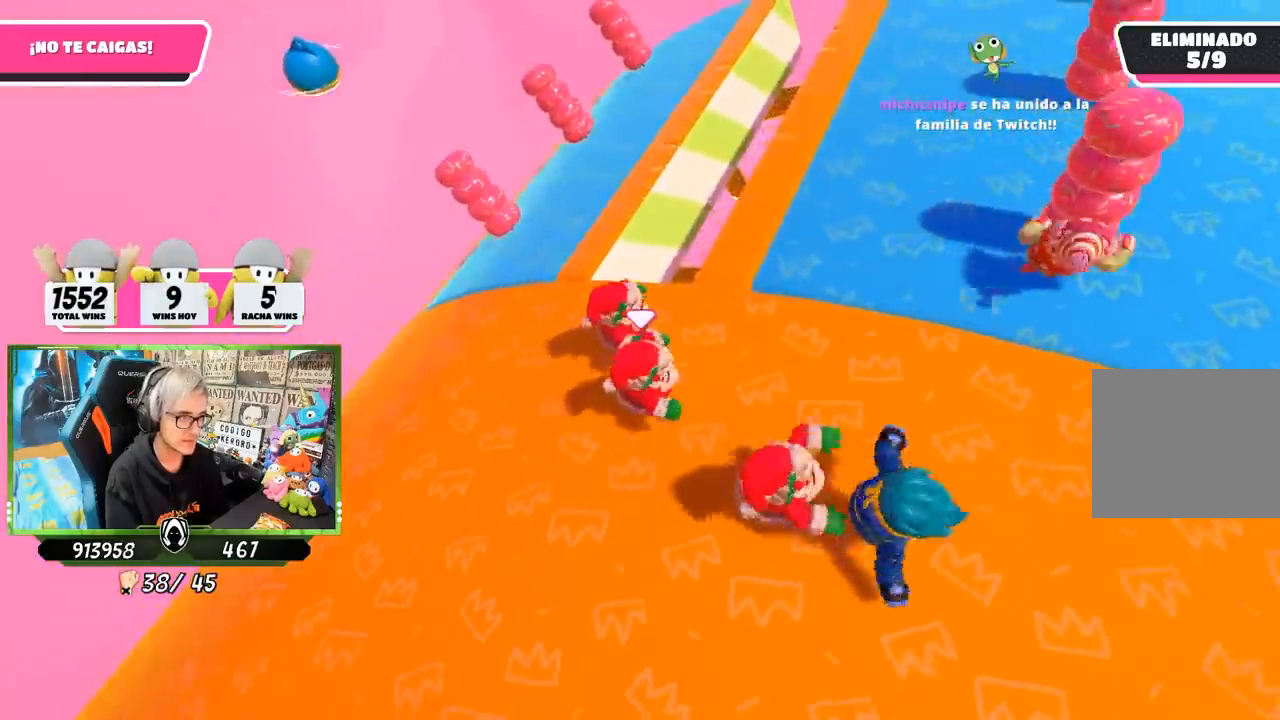
{"buttons": [], "left_stick": "up-right", "right_stick": "right", "events": [[100, "left_stick", "up-right"], [433, "right_stick", "right"]]}
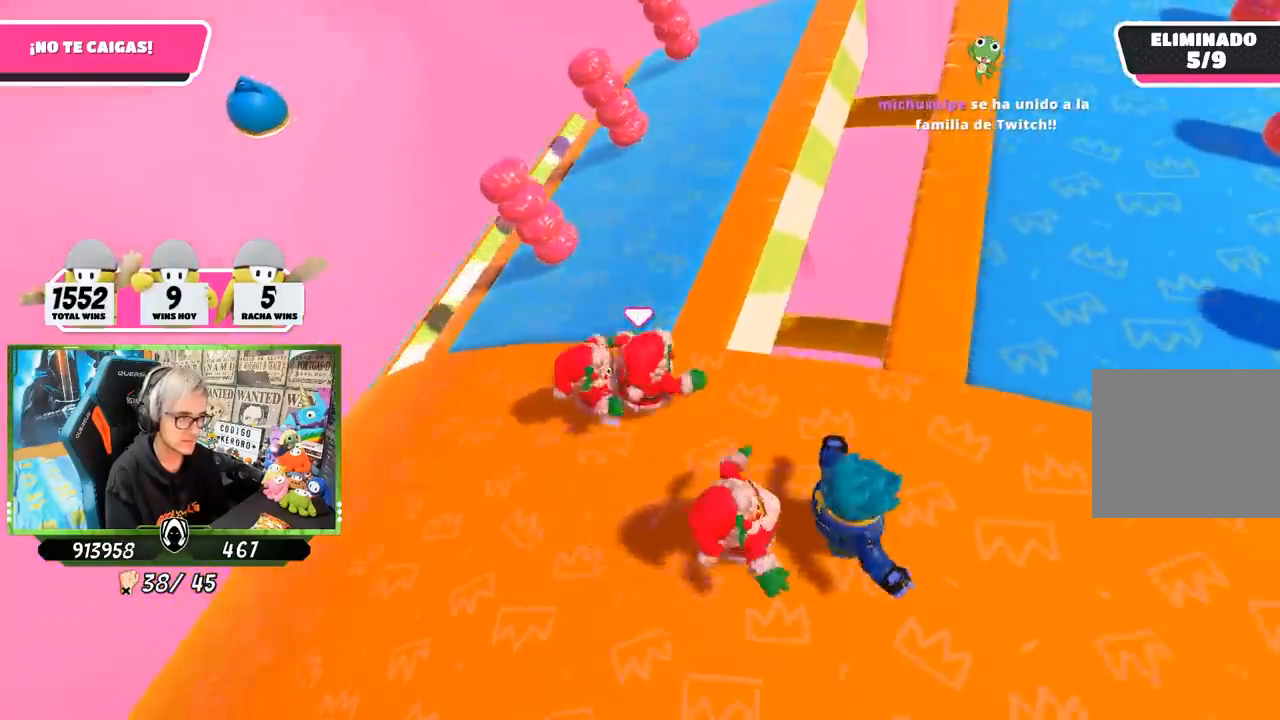
{"buttons": [], "left_stick": "up-right", "right_stick": "right", "events": []}
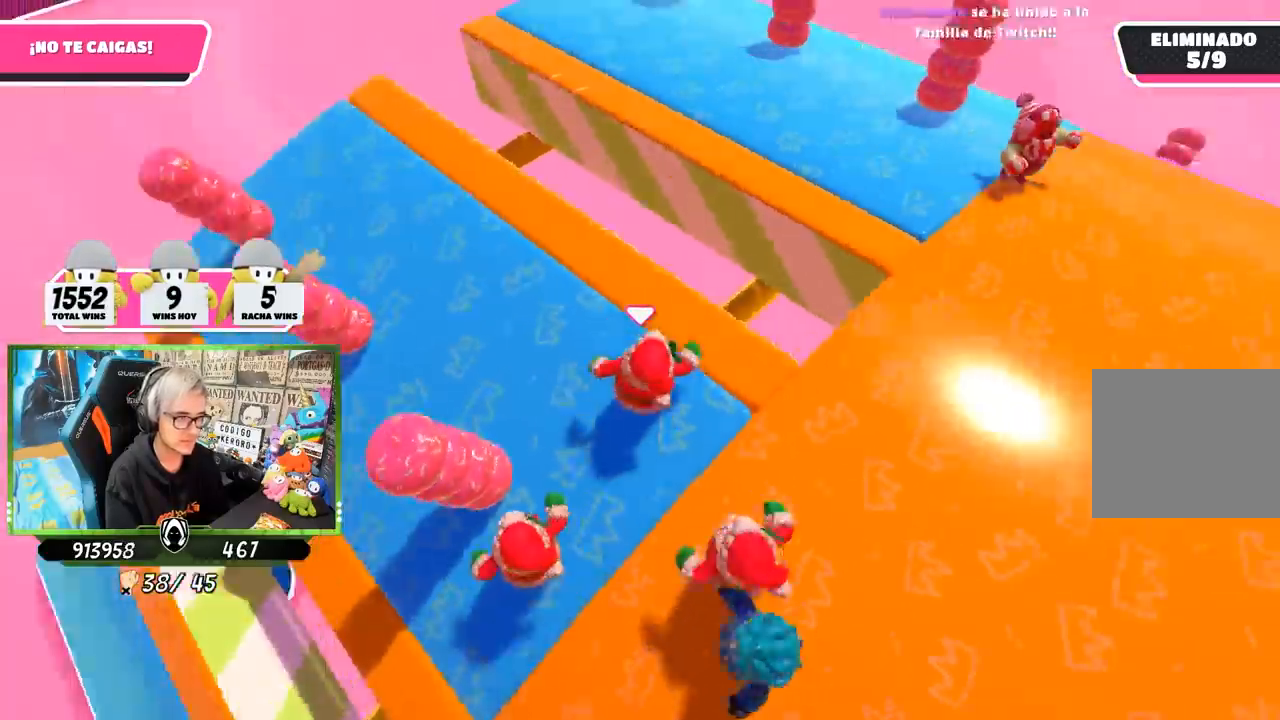
{"buttons": [], "left_stick": "right", "right_stick": "right", "events": [[67, "left_stick", "center"], [217, "left_stick", "down-right"], [350, "left_stick", "center"], [417, "left_stick", "up-right"], [467, "left_stick", "right"]]}
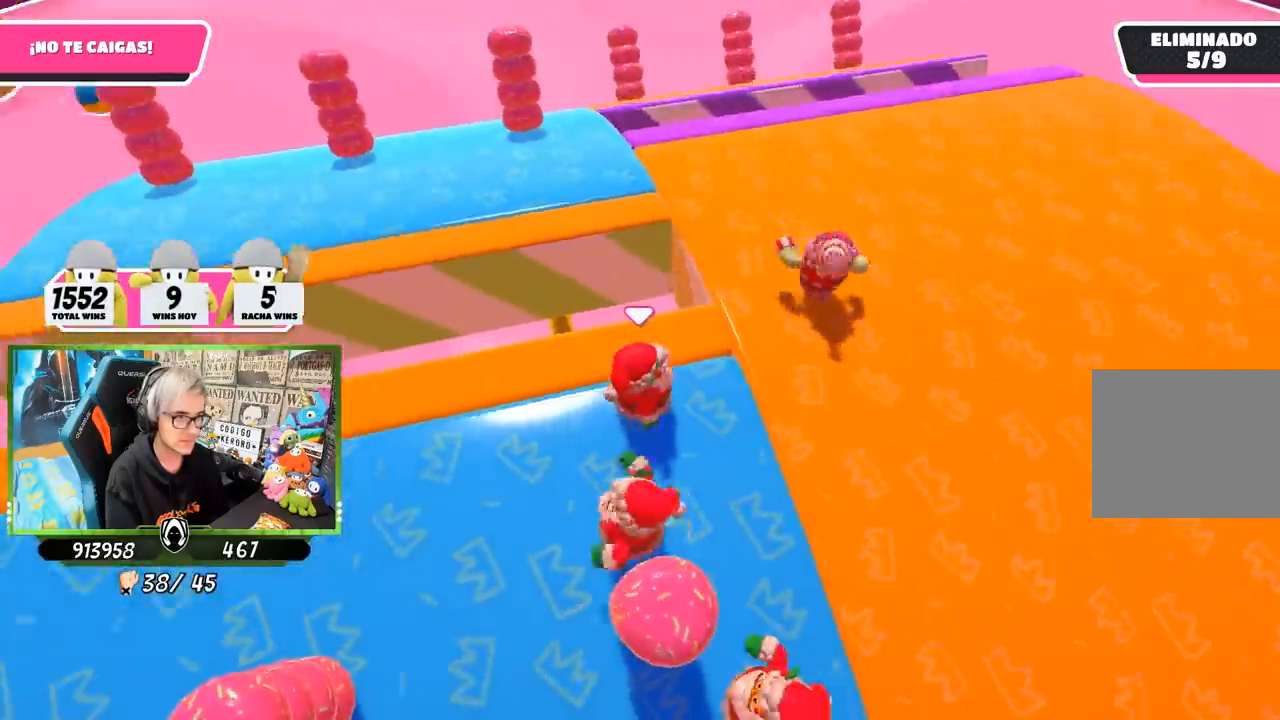
{"buttons": [], "left_stick": "center", "right_stick": "down-right", "events": [[167, "left_stick", "left"], [300, "left_stick", "down"], [467, "right_stick", "down-right"], [500, "left_stick", "center"]]}
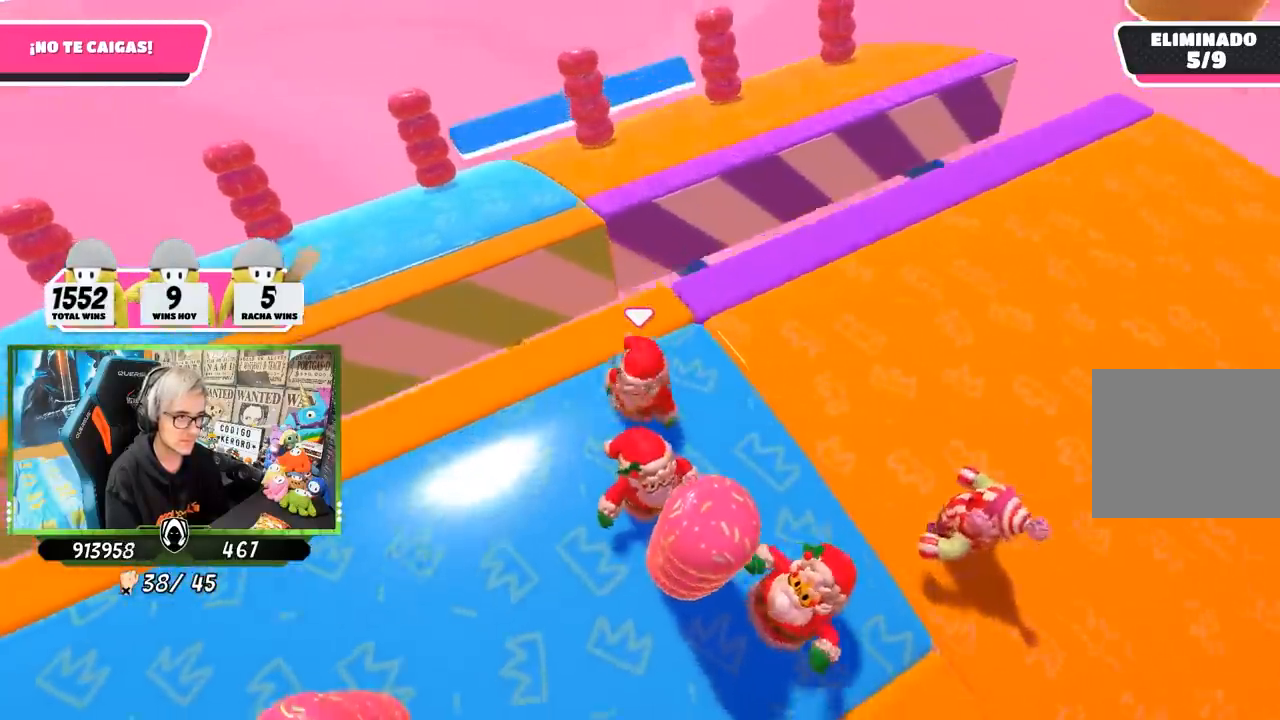
{"buttons": [], "left_stick": "up-right", "right_stick": "down-right", "events": [[67, "left_stick", "up-right"]]}
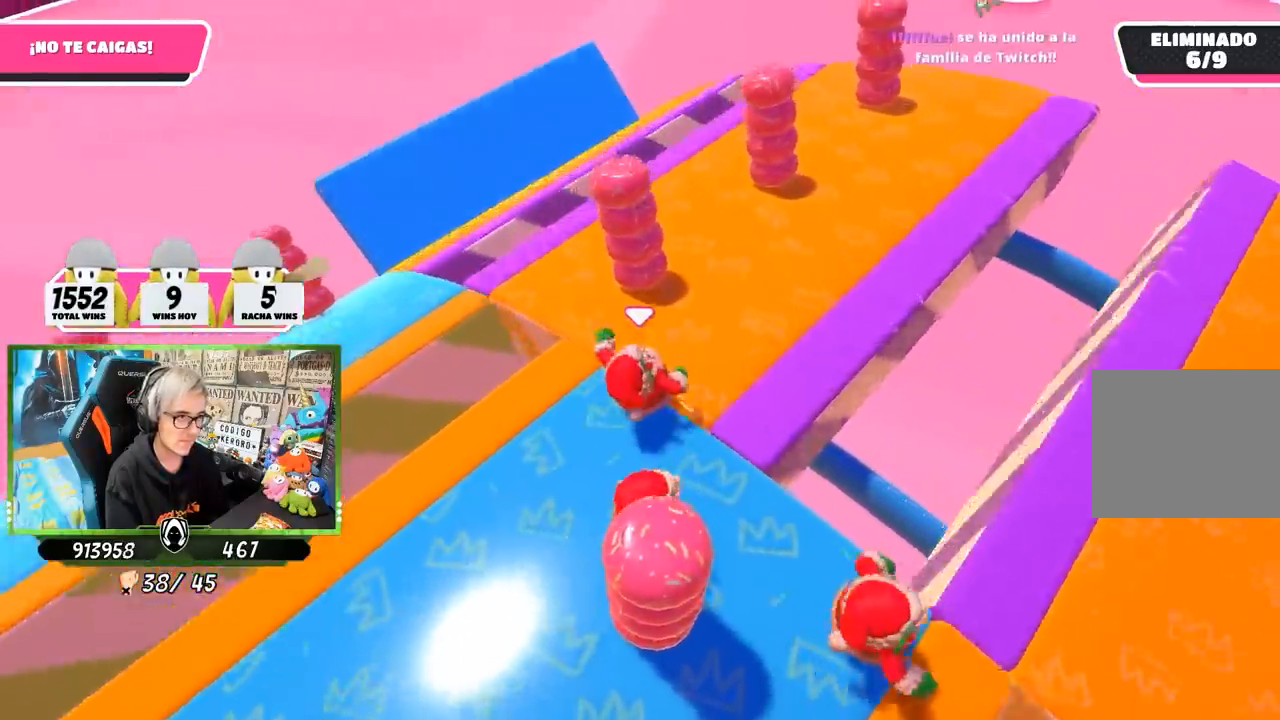
{"buttons": [], "left_stick": "up-left", "right_stick": "right", "events": [[100, "right_stick", "right"], [433, "left_stick", "up-left"]]}
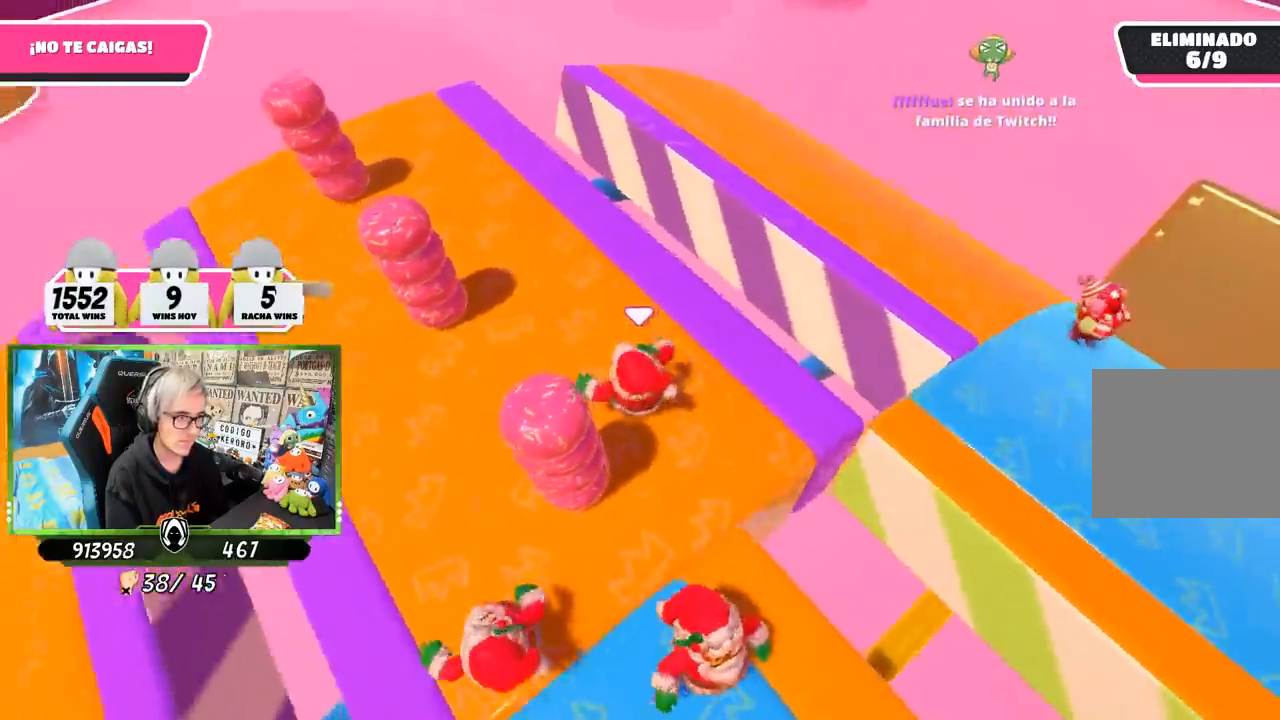
{"buttons": [], "left_stick": "down", "right_stick": "right", "events": [[17, "left_stick", "center"], [83, "left_stick", "right"], [133, "left_stick", "down-right"], [300, "left_stick", "center"], [467, "left_stick", "down"]]}
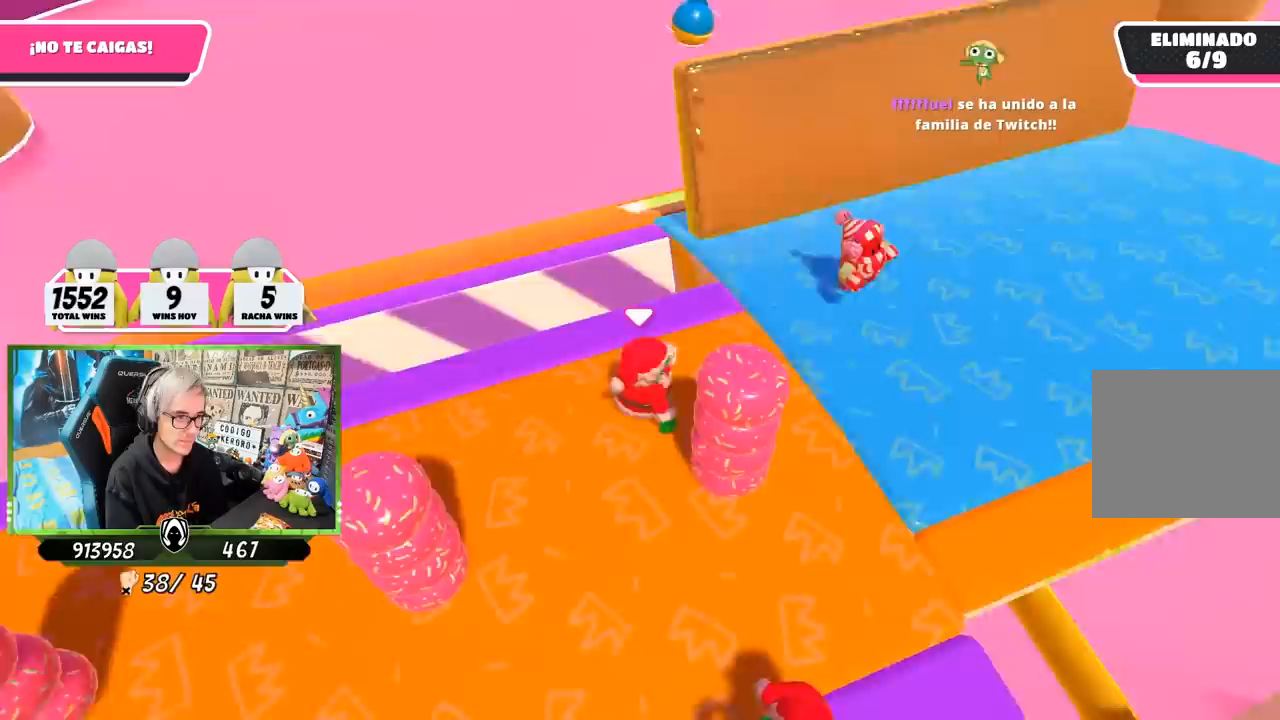
{"buttons": [], "left_stick": "down-right", "right_stick": "down-right", "events": [[33, "right_stick", "down-right"], [100, "left_stick", "down-right"], [233, "left_stick", "down"], [333, "left_stick", "down-right"]]}
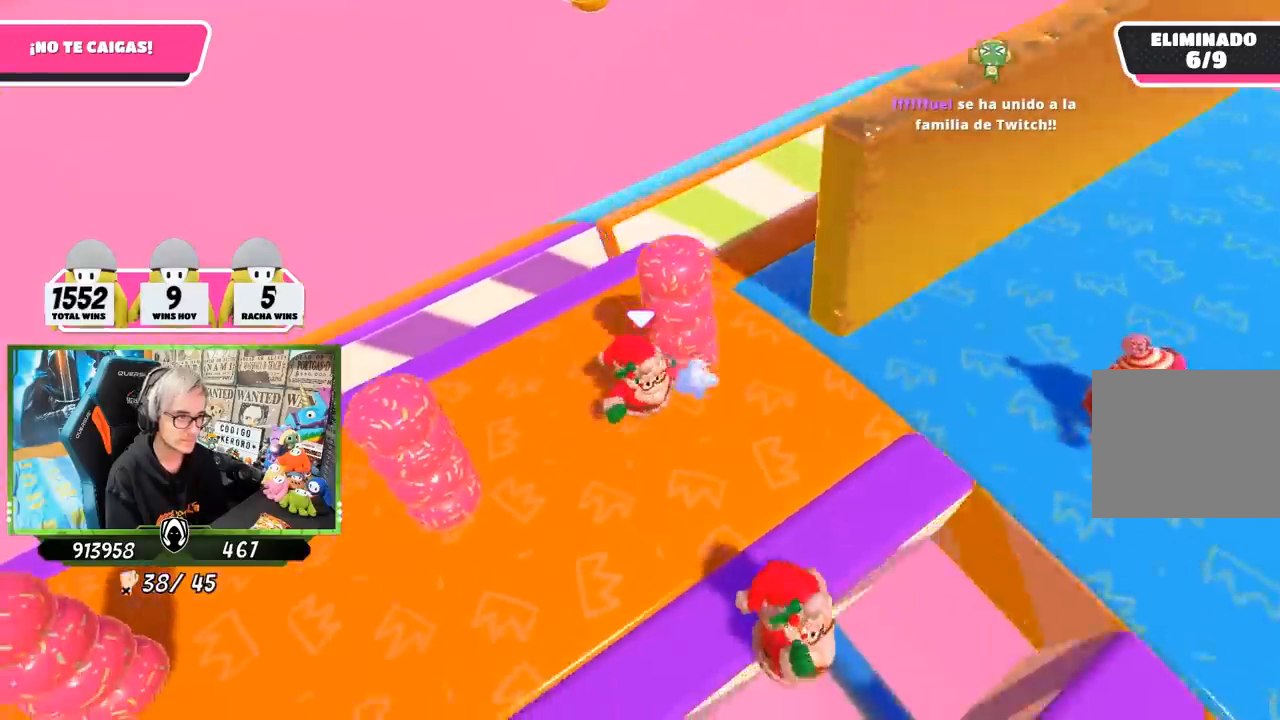
{"buttons": [], "left_stick": "up-right", "right_stick": "down-right", "events": [[167, "left_stick", "up-right"]]}
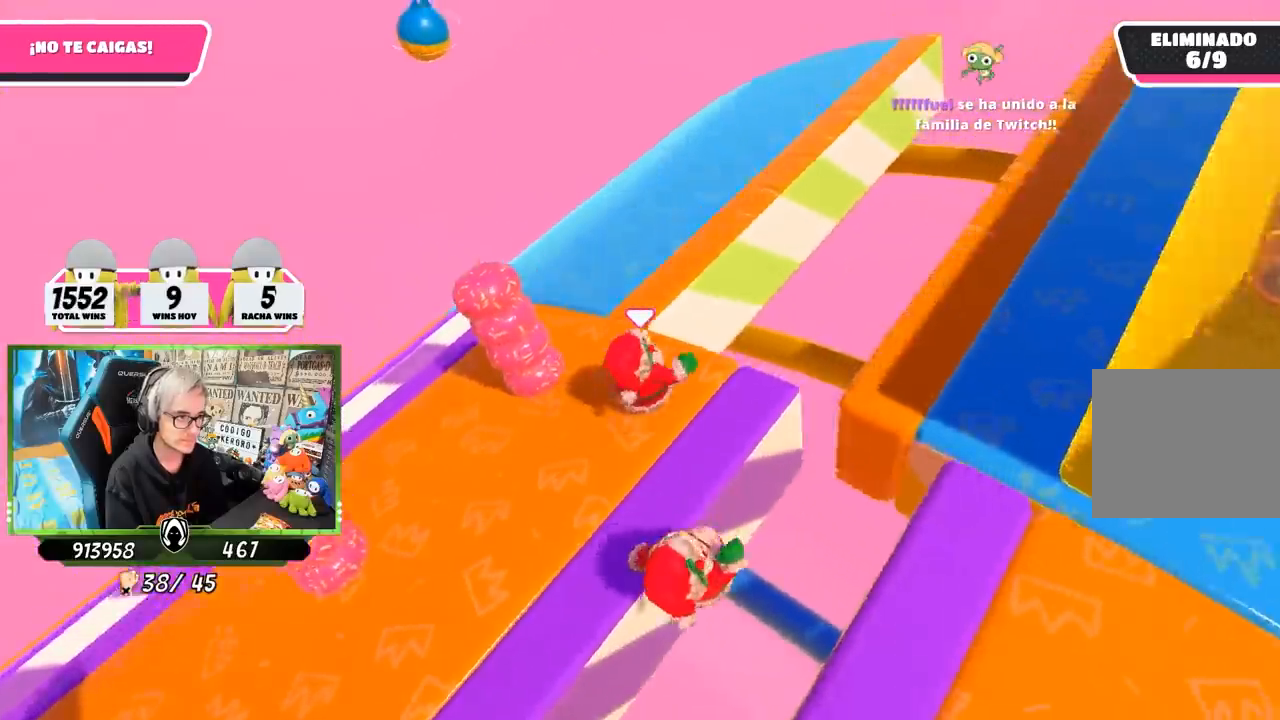
{"buttons": [], "left_stick": "up-right", "right_stick": "right", "events": [[150, "right_stick", "right"]]}
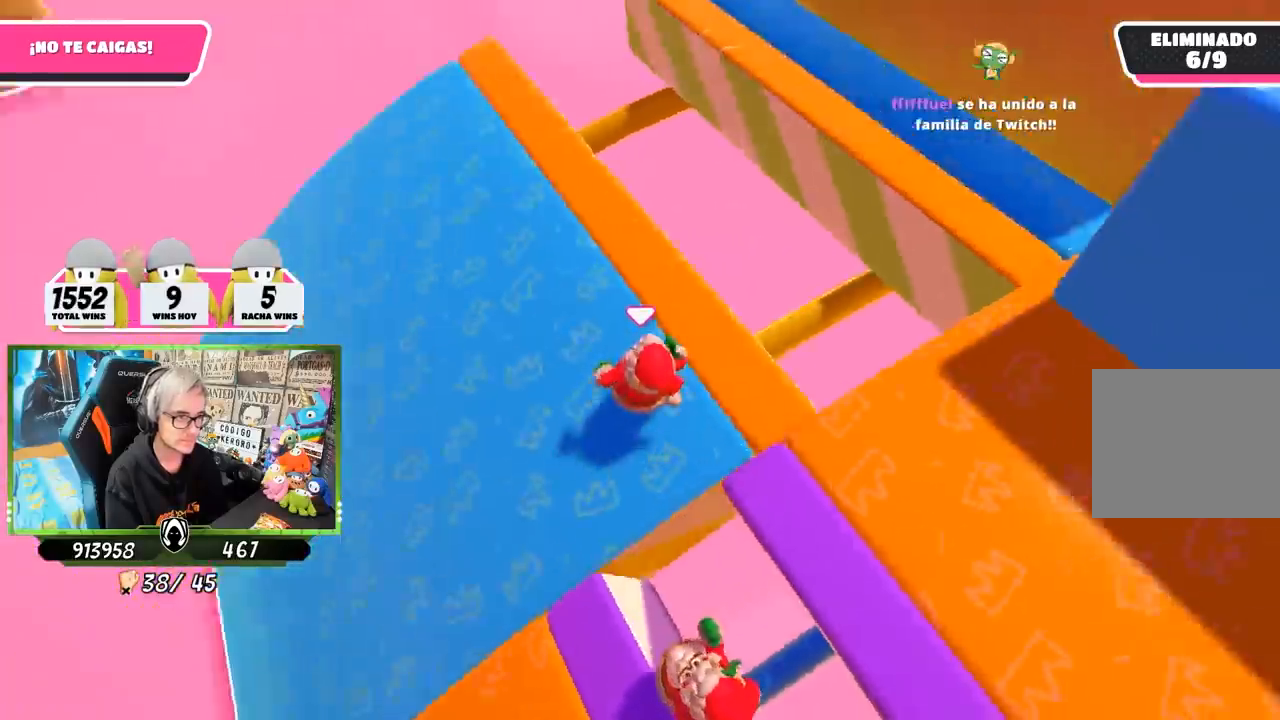
{"buttons": [], "left_stick": "down-right", "right_stick": "right", "events": [[33, "left_stick", "center"], [100, "left_stick", "down-left"], [267, "left_stick", "down-right"]]}
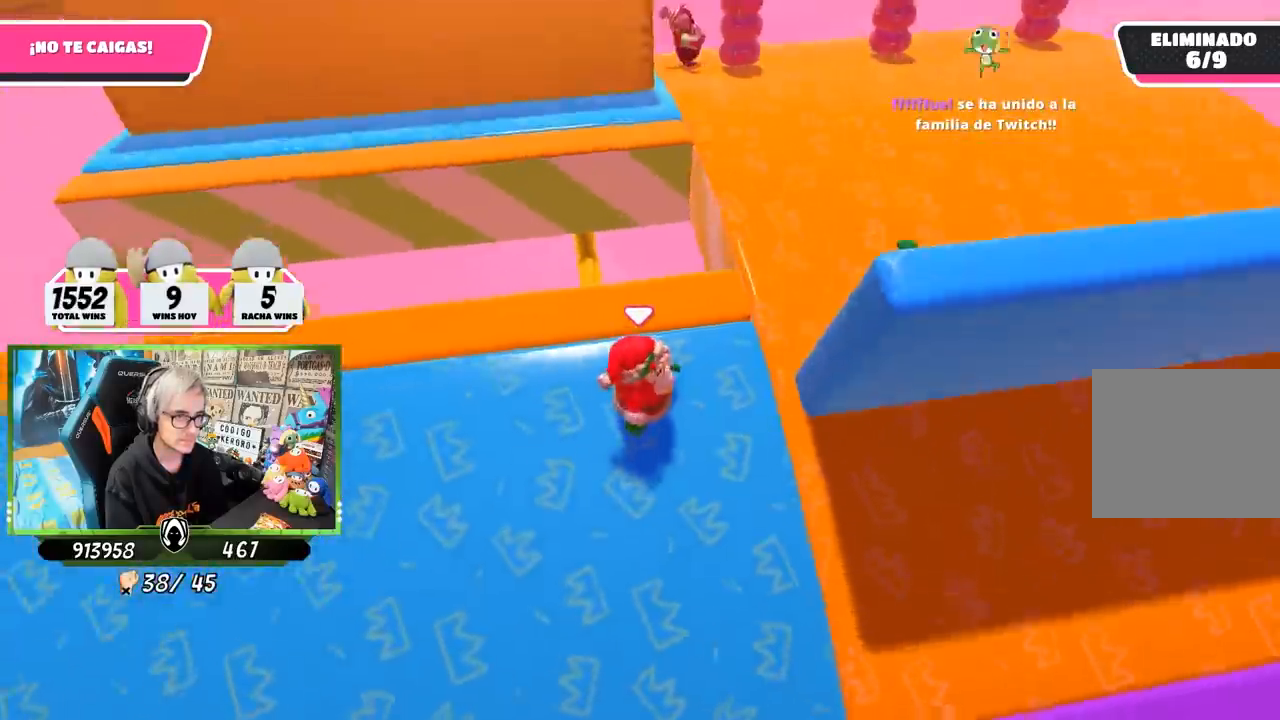
{"buttons": [], "left_stick": "right", "right_stick": "right", "events": [[33, "right_stick", "center"], [50, "left_stick", "up-right"], [150, "right_stick", "right"], [250, "left_stick", "down"], [250, "right_stick", "center"], [350, "left_stick", "center"], [433, "left_stick", "right"], [450, "right_stick", "right"]]}